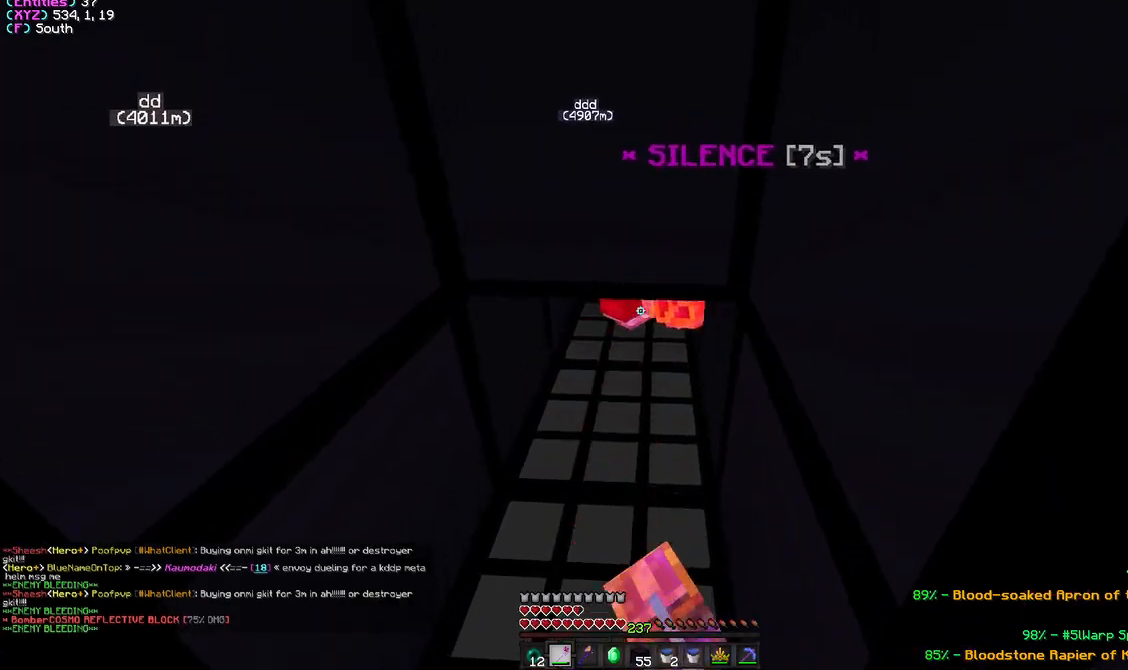
Gameplay with keyboard and mouse; each line is a JSON object with the keys and mouse buttons held at the frame after it. "events" lists presses ("down") and releases ("up") of "a", "d", "s", "w", "mouse_left" and "mouse_right" between this image and that frame as [ms after this image, input, new state], when the widget could be followed in between. "mouse_left", "mouse_right" = the "left", "right" buttons of the "mouse" list. No other keys are recorded. Fast repeated clicks can show as one long hold. Mouse movement is not recorded.
{"keys": [], "mouse": ["left"], "events": [[67, "mouse_left", "up"], [100, "mouse_left", "down"]]}
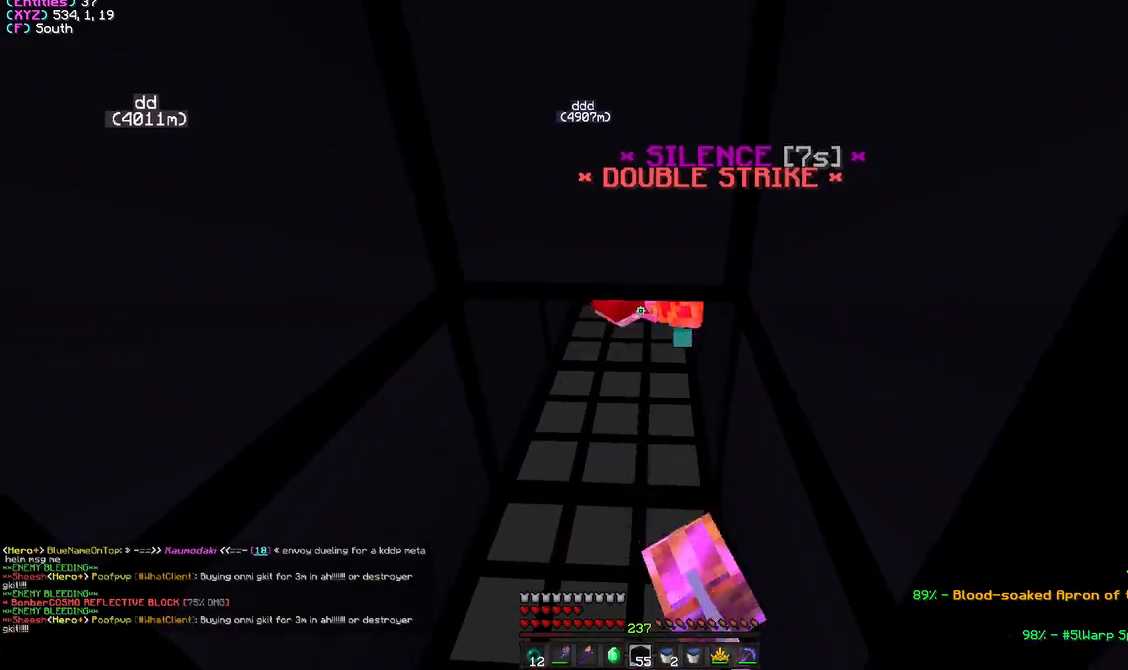
{"keys": [], "mouse": ["left"], "events": [[133, "mouse_left", "up"], [350, "mouse_left", "down"]]}
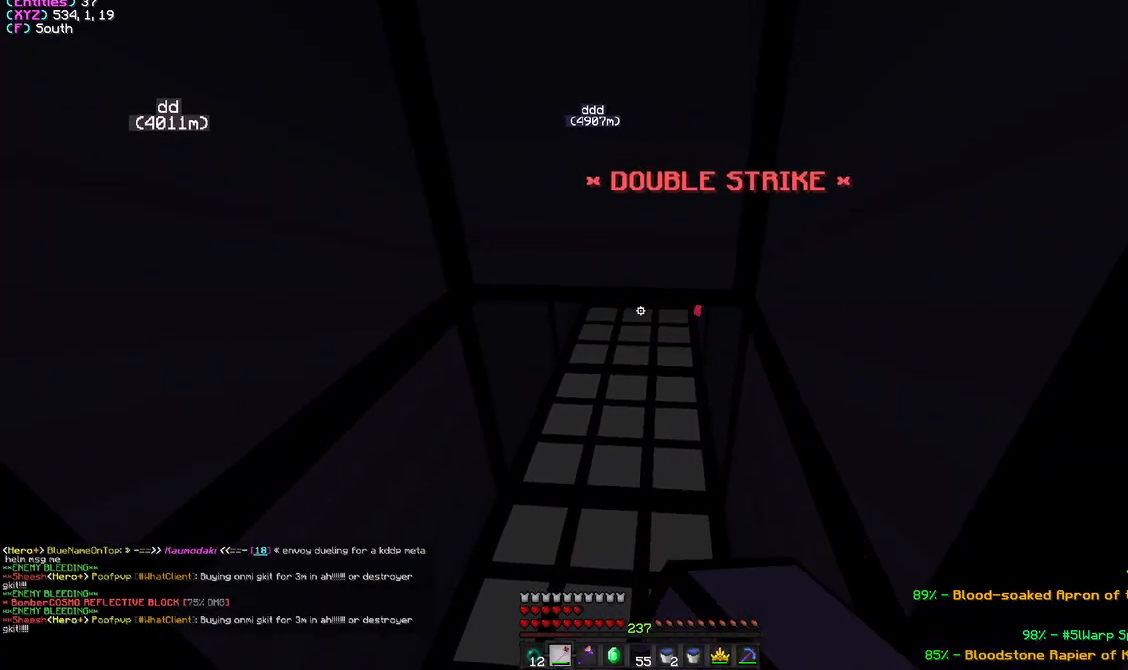
{"keys": [], "mouse": ["left"], "events": []}
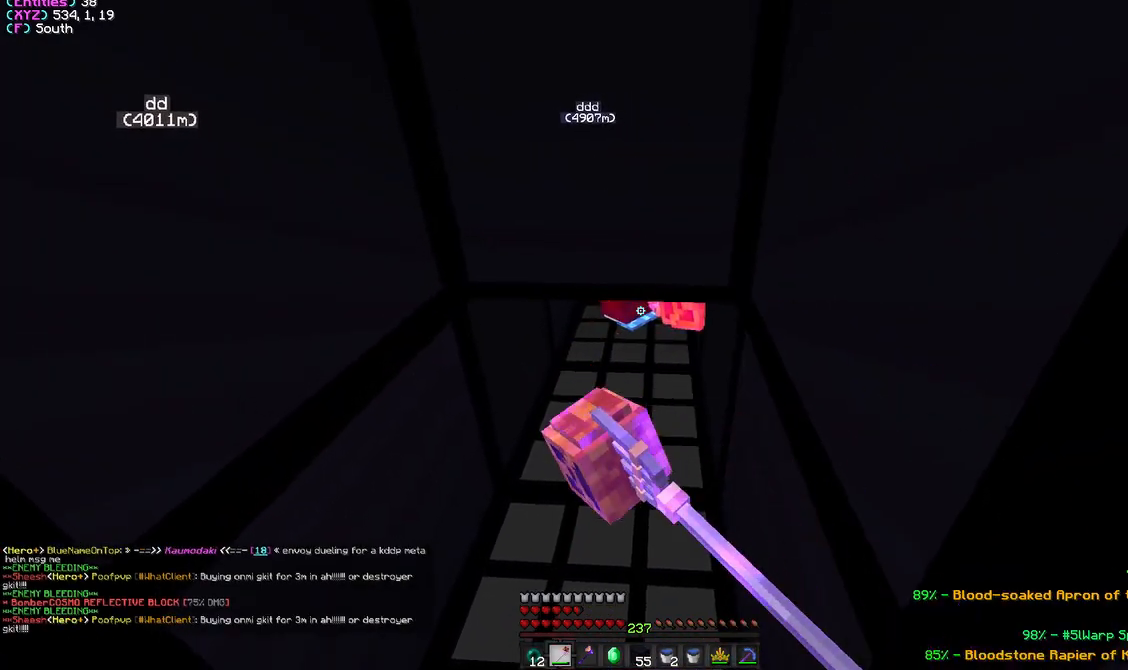
{"keys": [], "mouse": ["left"], "events": []}
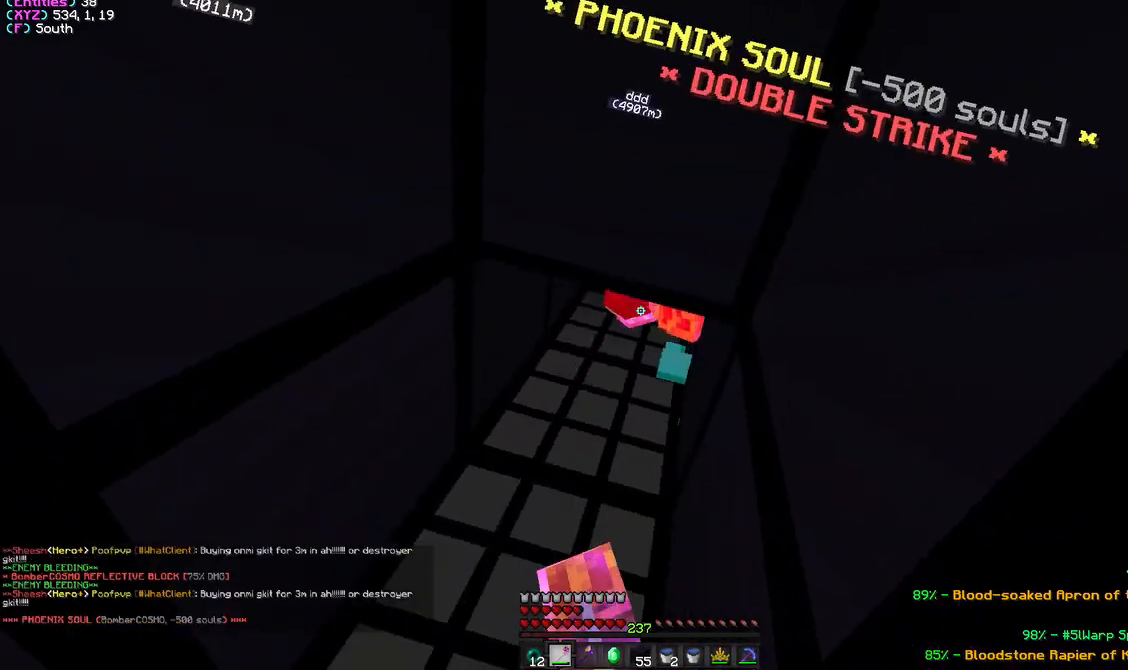
{"keys": [], "mouse": ["left"], "events": []}
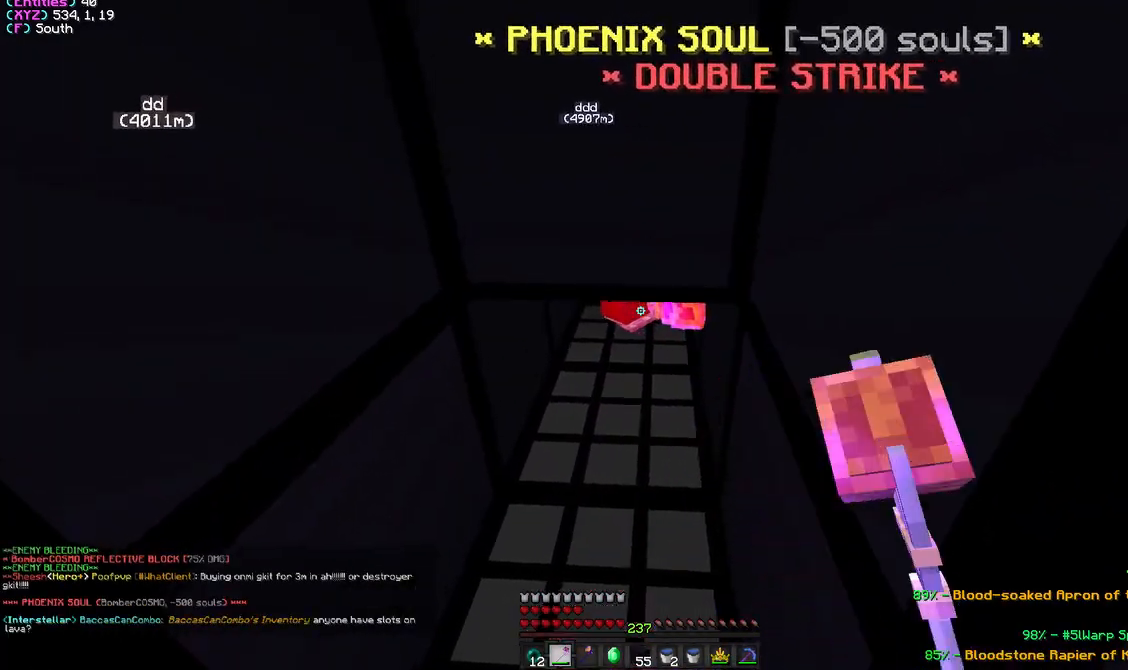
{"keys": [], "mouse": ["left"], "events": []}
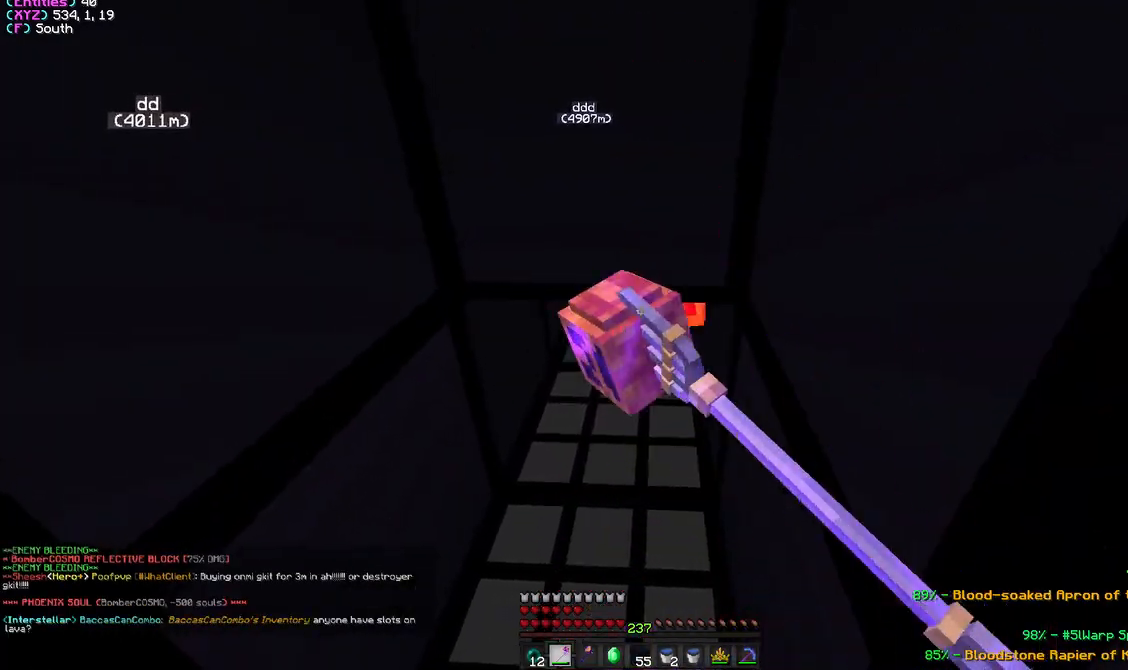
{"keys": [], "mouse": ["left"], "events": []}
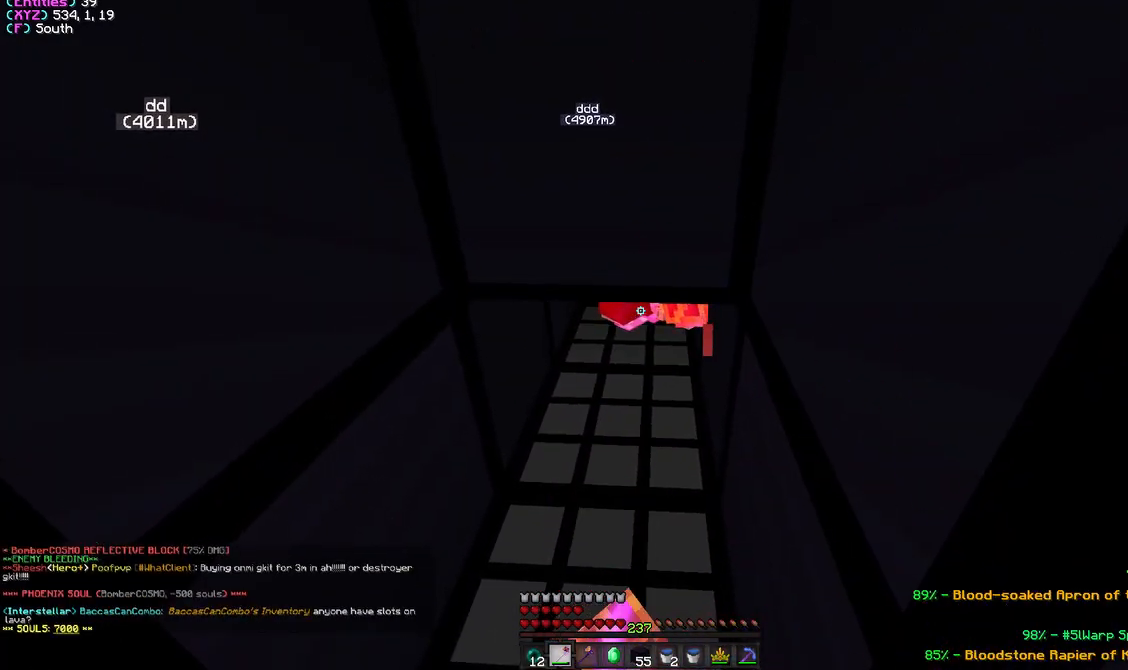
{"keys": [], "mouse": ["left"], "events": []}
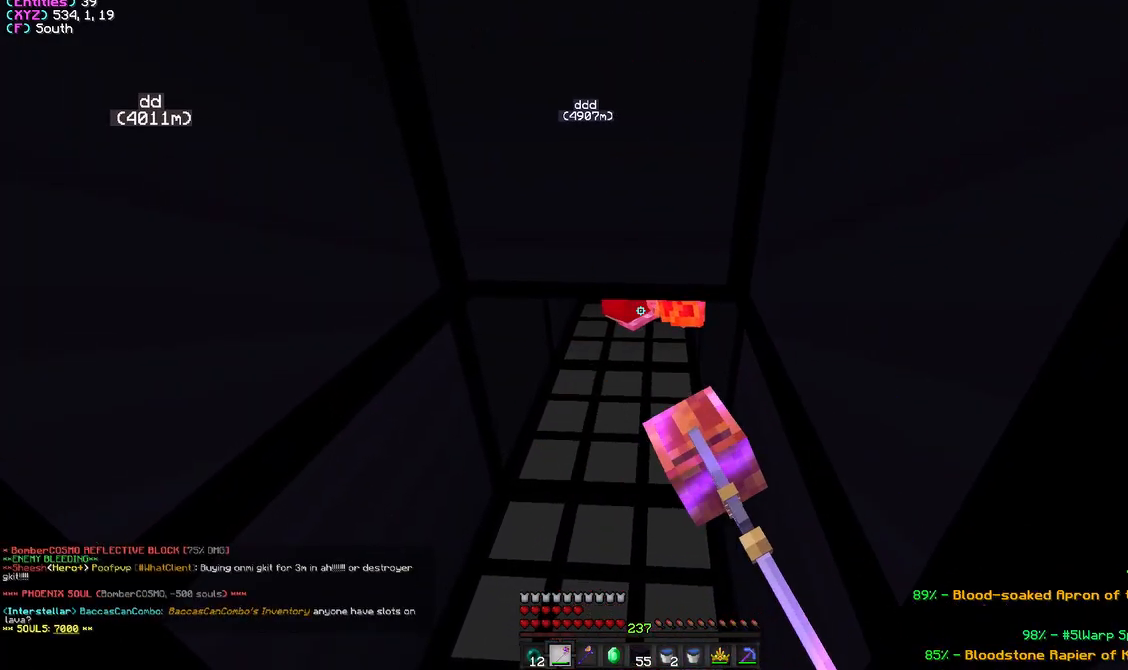
{"keys": [], "mouse": ["left"], "events": []}
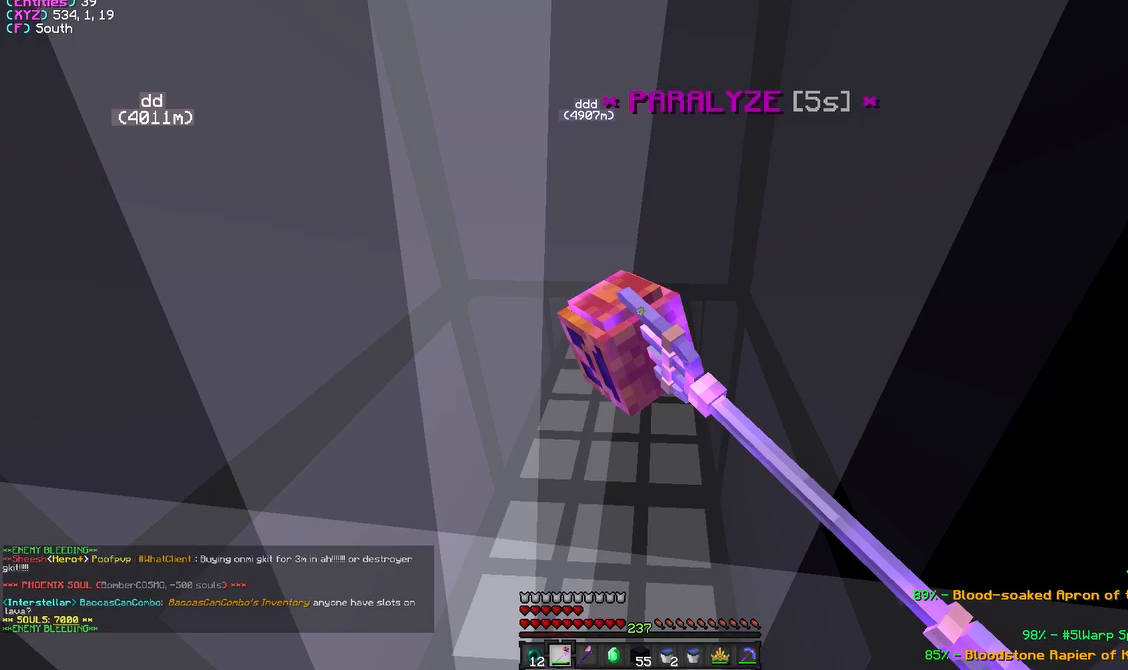
{"keys": [], "mouse": ["left"], "events": []}
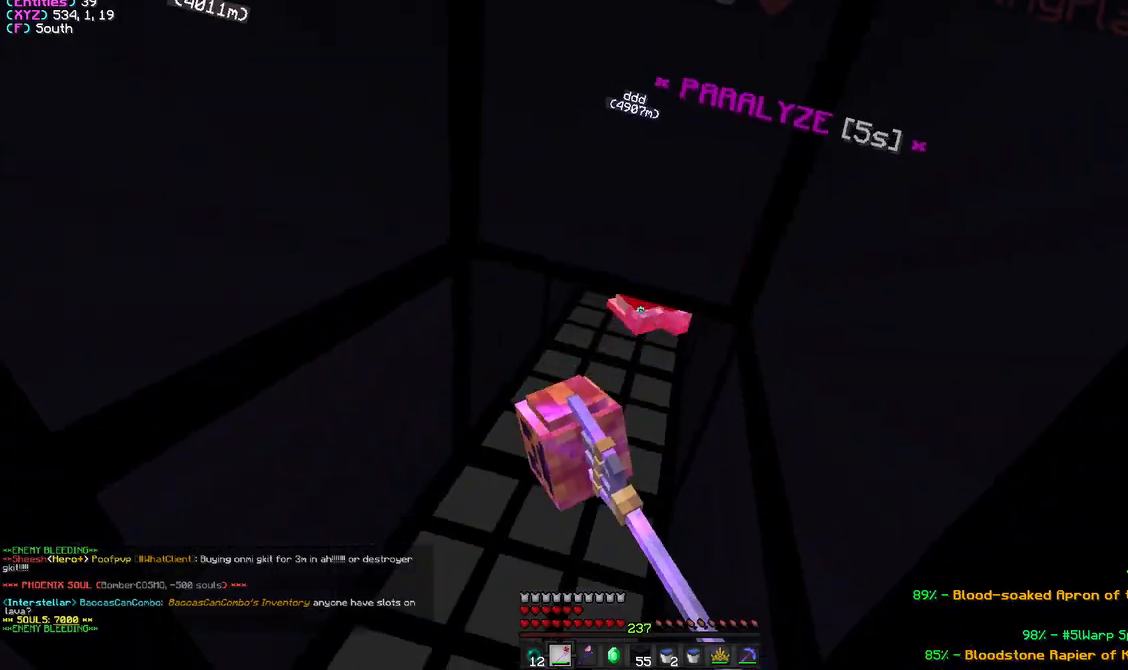
{"keys": [], "mouse": ["left"], "events": []}
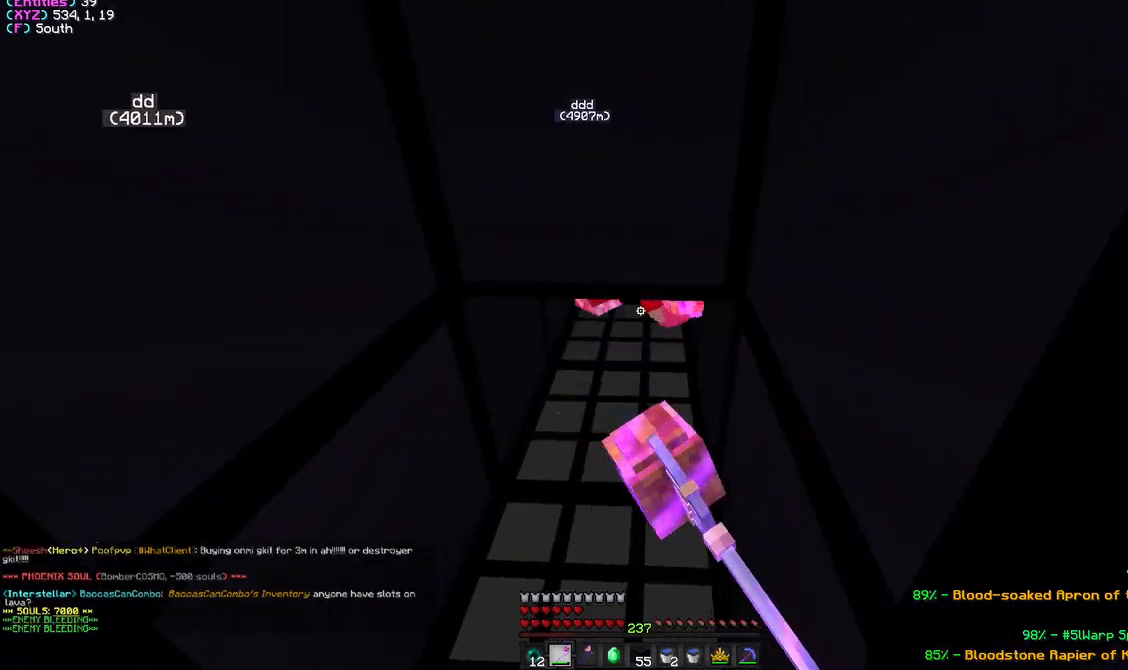
{"keys": [], "mouse": ["left"], "events": [[183, "mouse_left", "up"], [217, "mouse_left", "down"]]}
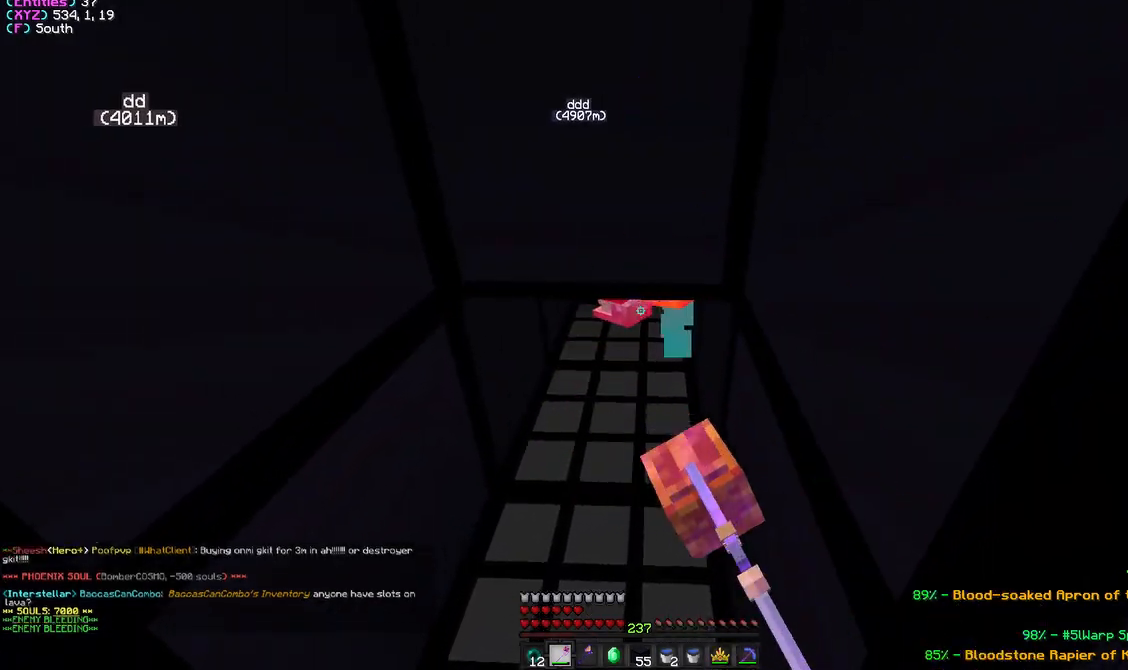
{"keys": [], "mouse": ["left"], "events": []}
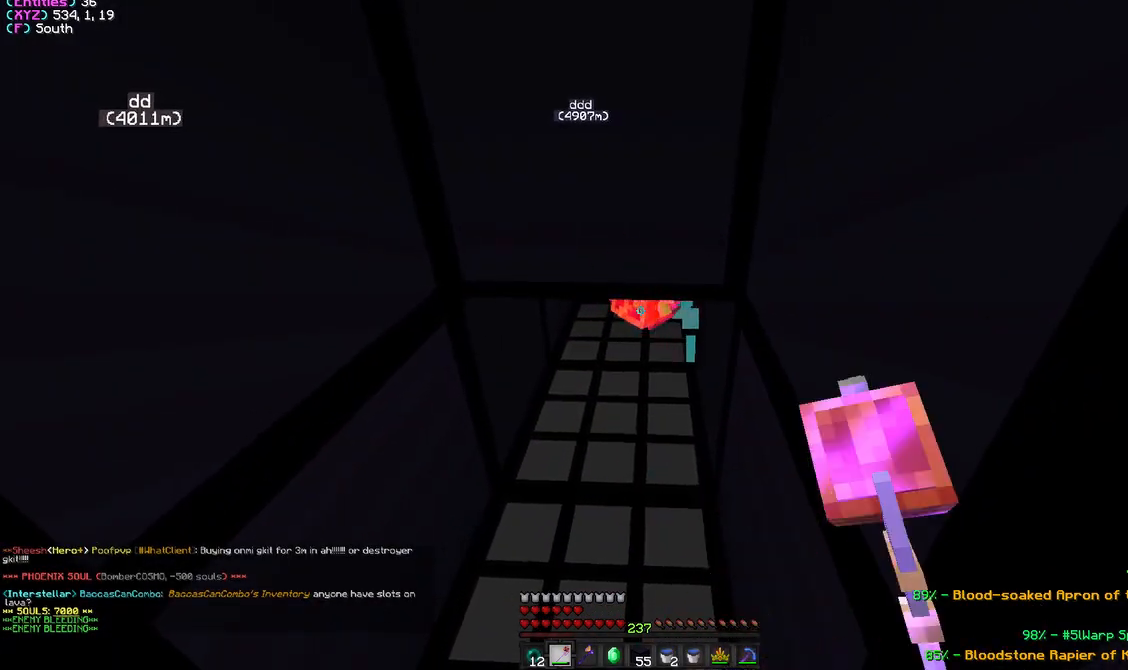
{"keys": [], "mouse": ["left"], "events": []}
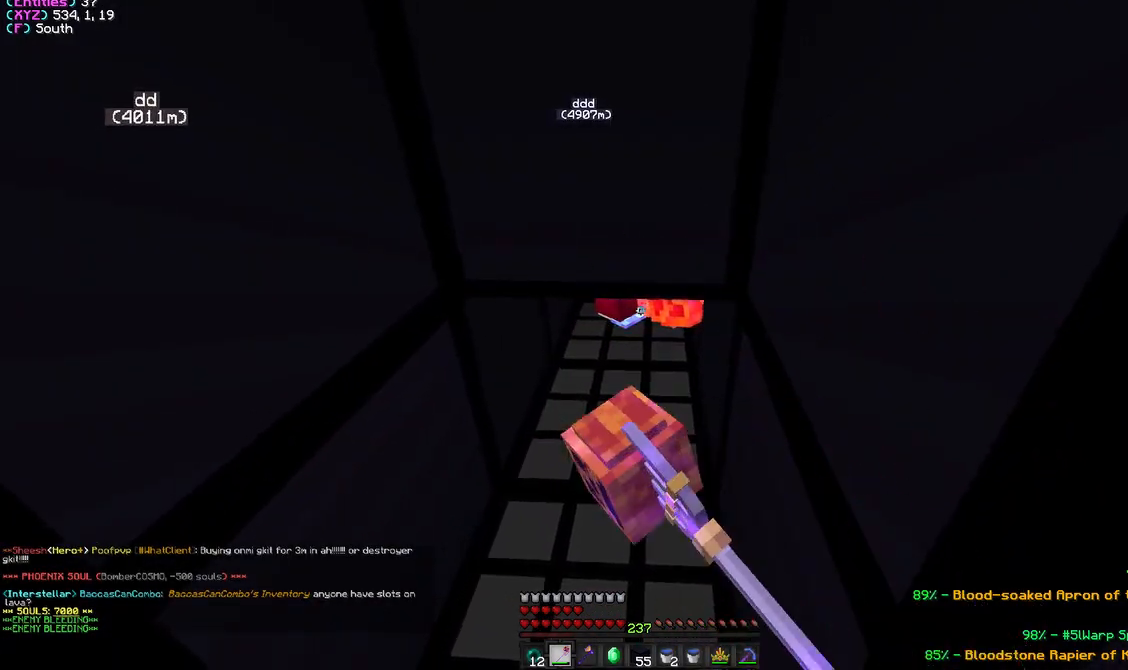
{"keys": [], "mouse": ["left"], "events": []}
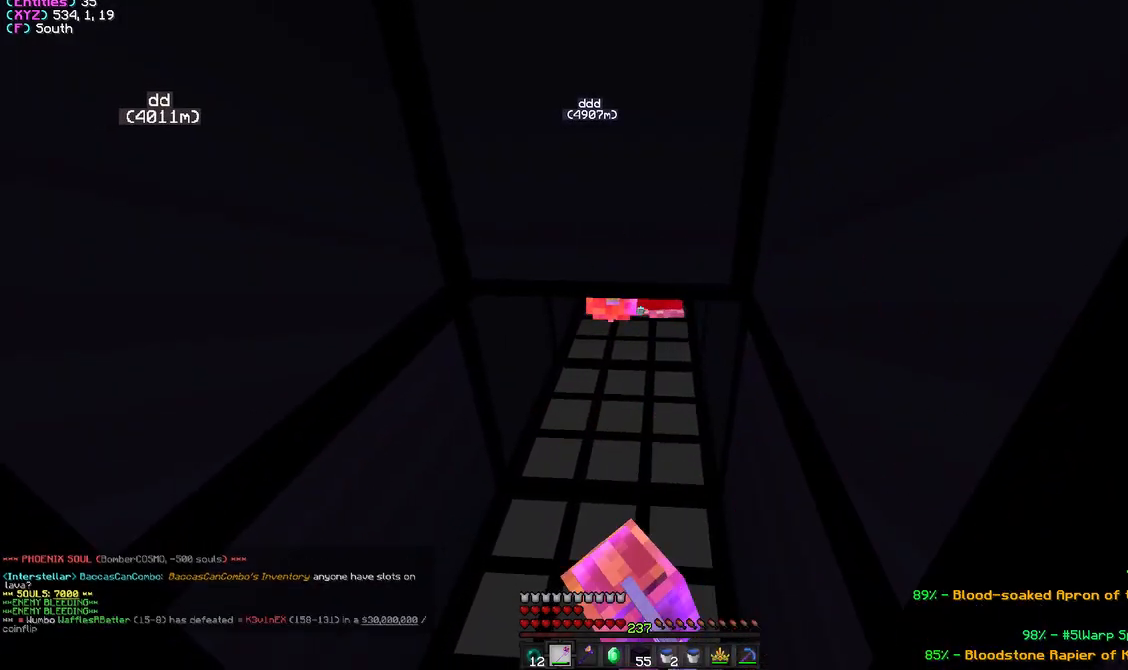
{"keys": [], "mouse": ["left"], "events": [[83, "mouse_left", "up"], [217, "mouse_left", "down"]]}
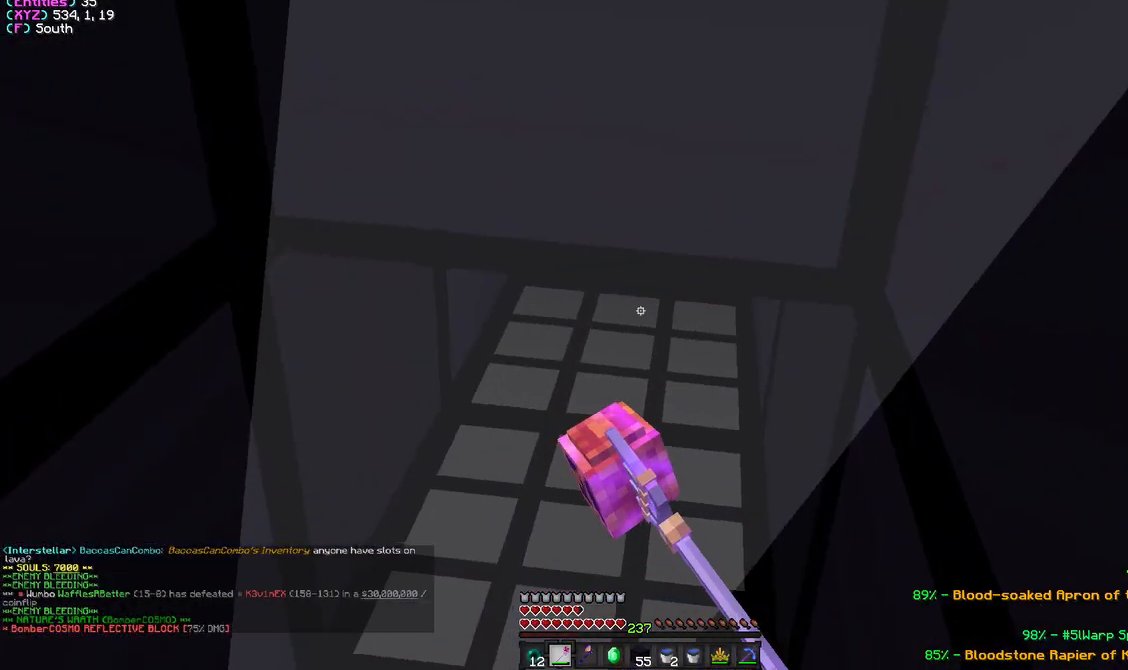
{"keys": [], "mouse": ["left"], "events": []}
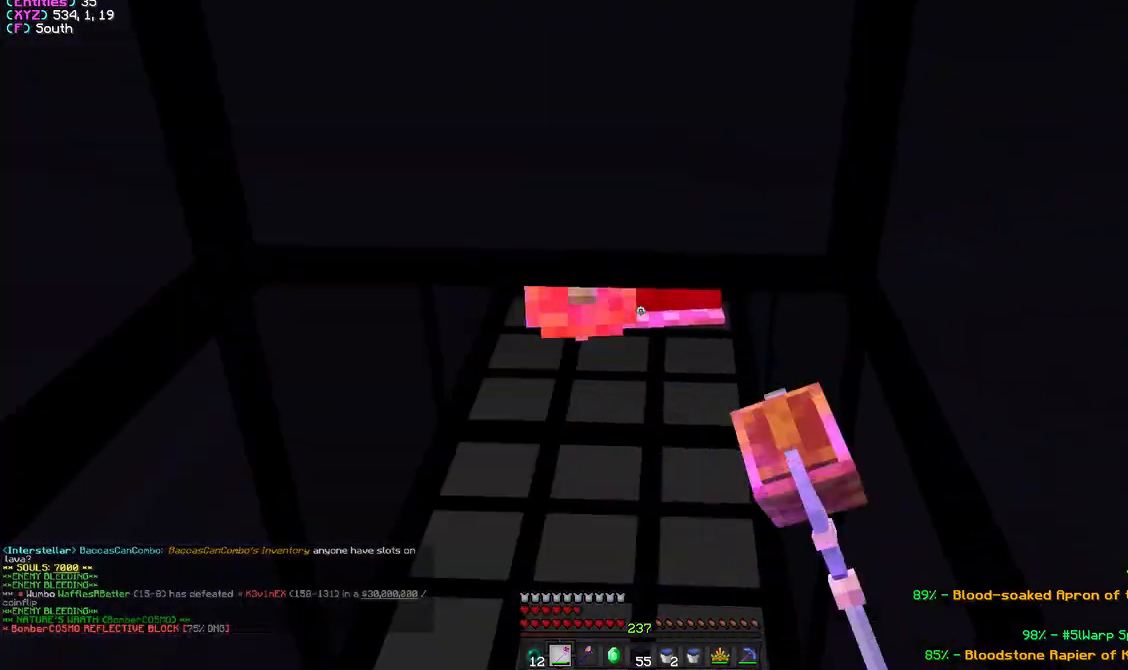
{"keys": [], "mouse": ["left"], "events": [[167, "mouse_left", "up"], [283, "mouse_left", "down"], [383, "mouse_left", "up"], [483, "mouse_left", "down"]]}
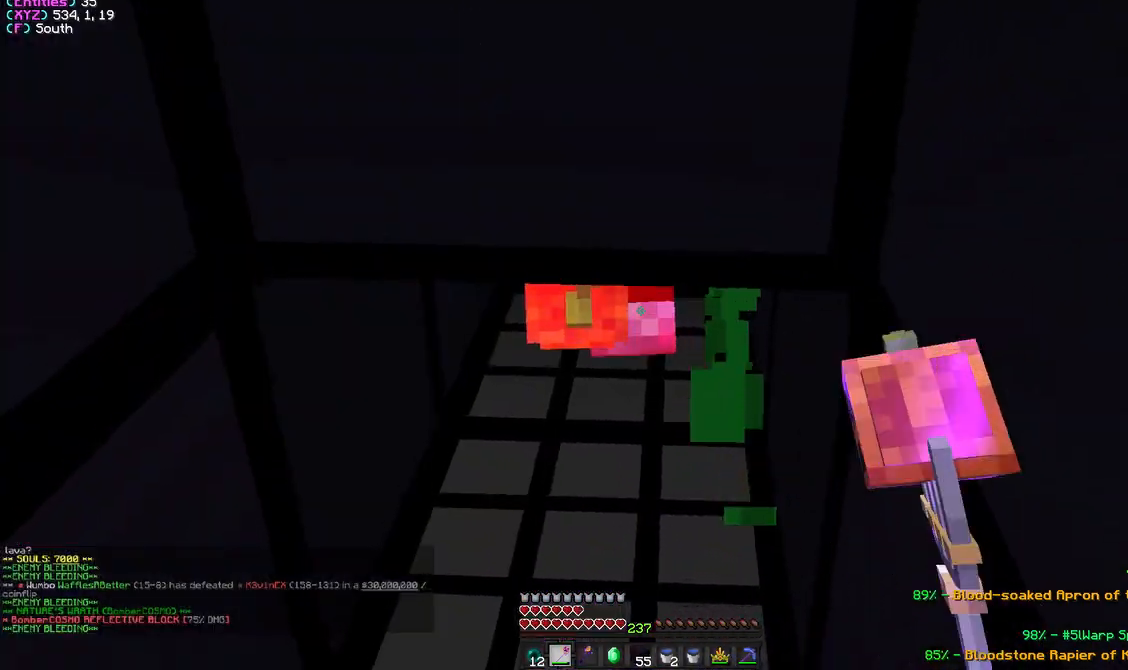
{"keys": [], "mouse": ["left"], "events": [[200, "mouse_left", "up"], [300, "mouse_left", "down"]]}
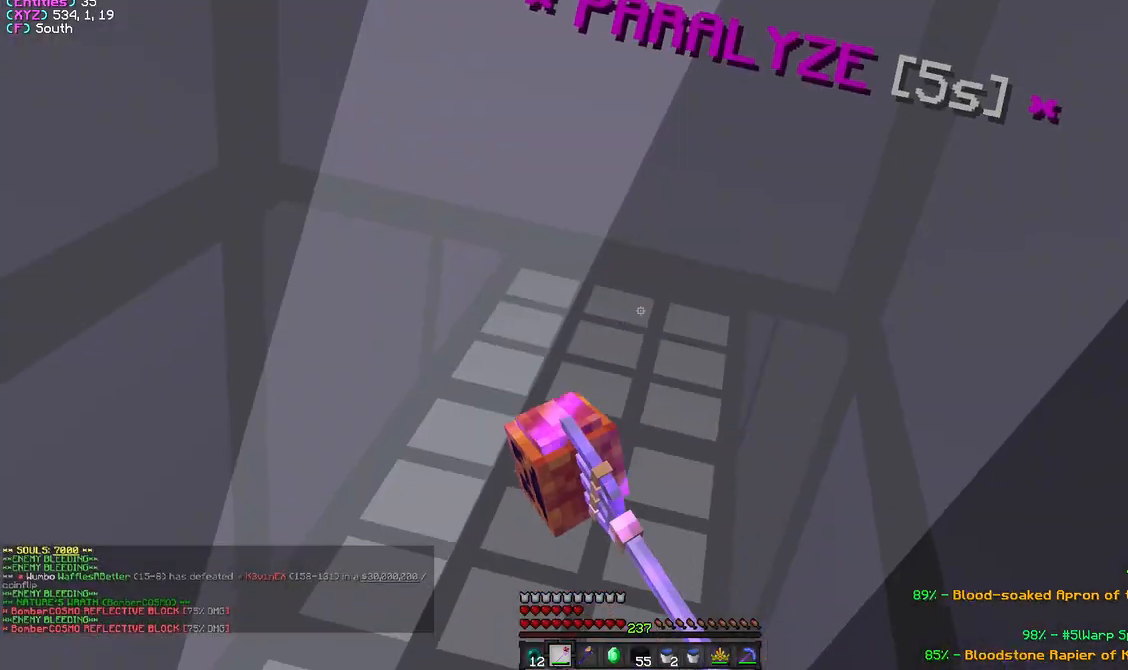
{"keys": [], "mouse": ["left"], "events": []}
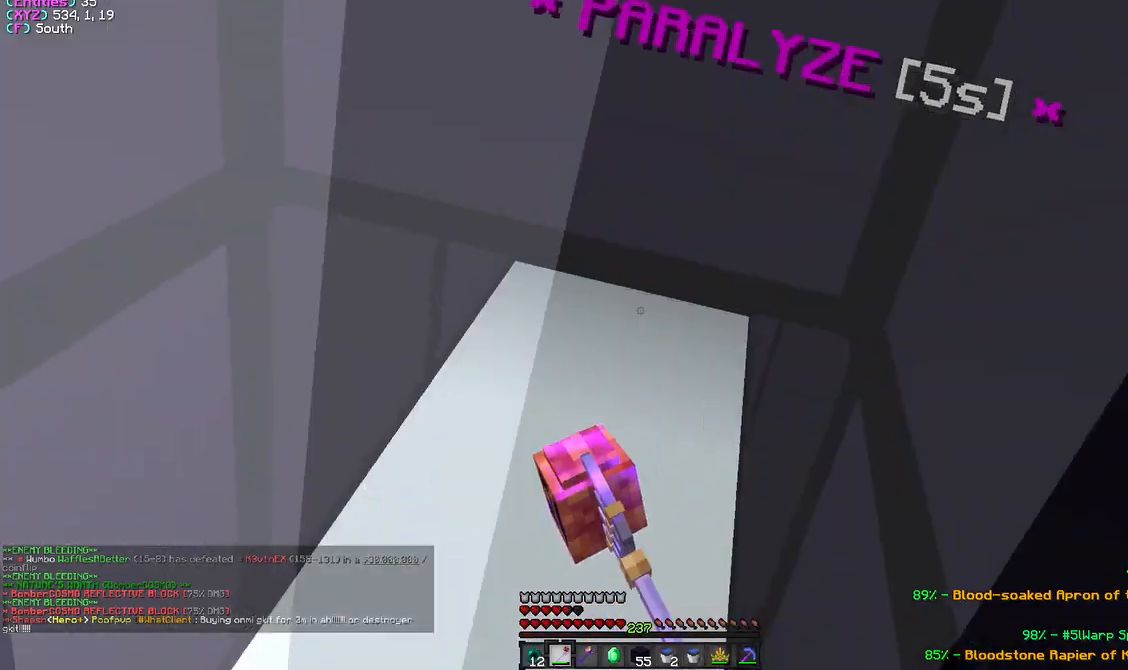
{"keys": [], "mouse": ["left"], "events": [[350, "mouse_left", "up"], [383, "mouse_left", "down"]]}
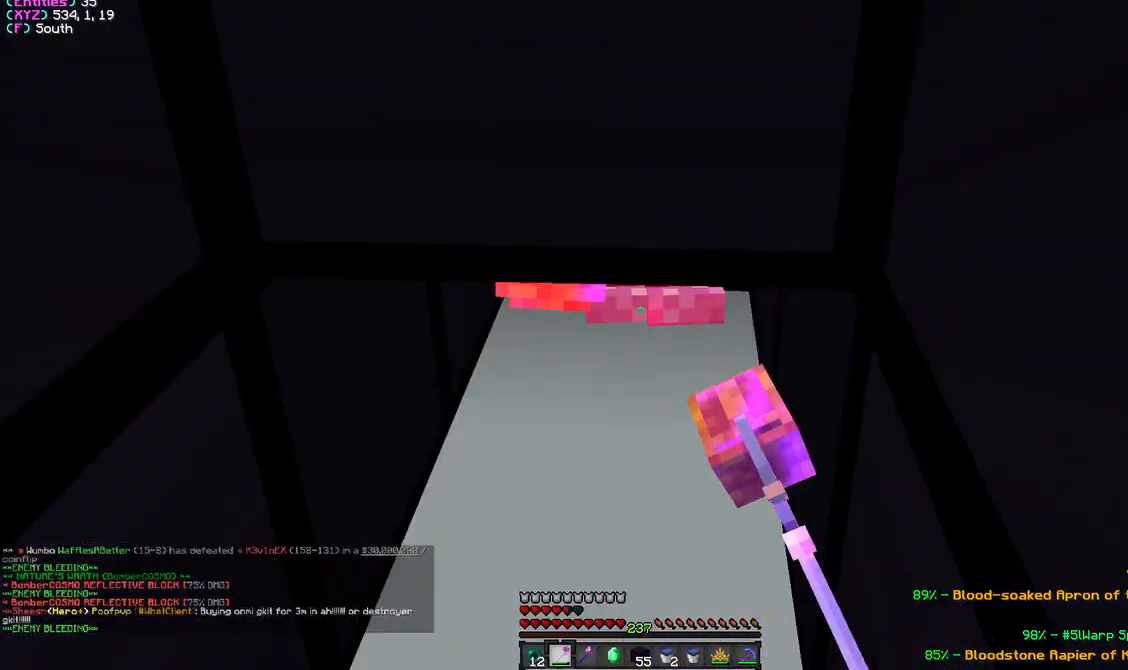
{"keys": [], "mouse": ["left"], "events": [[83, "mouse_left", "up"], [133, "mouse_left", "down"]]}
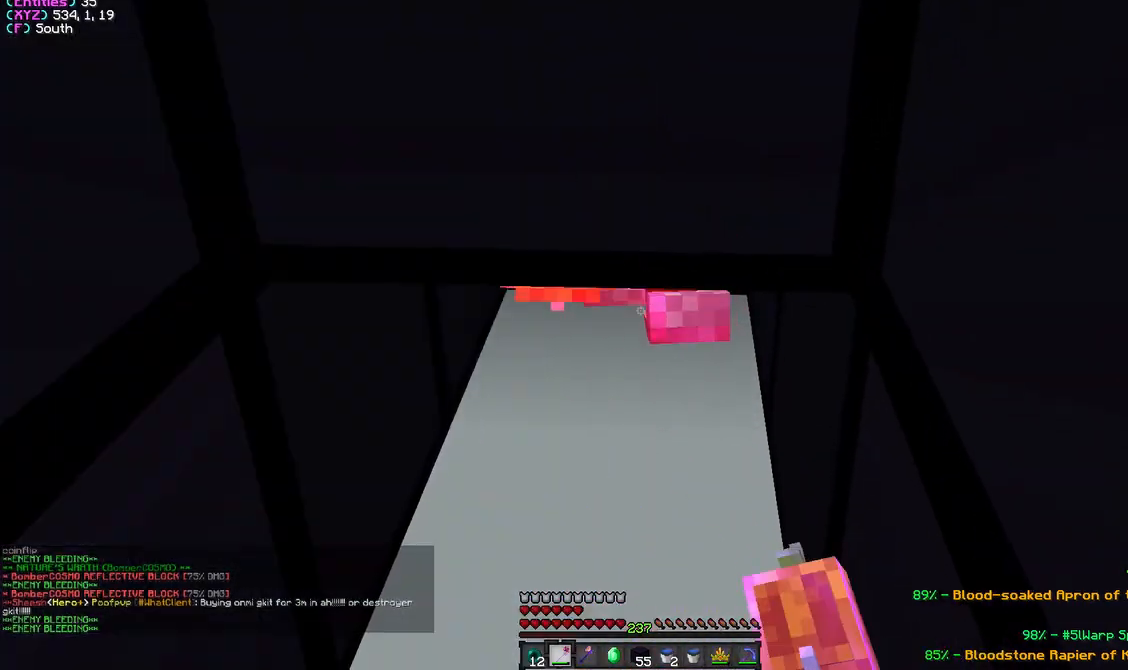
{"keys": [], "mouse": ["left"], "events": [[400, "mouse_left", "up"], [433, "mouse_left", "down"]]}
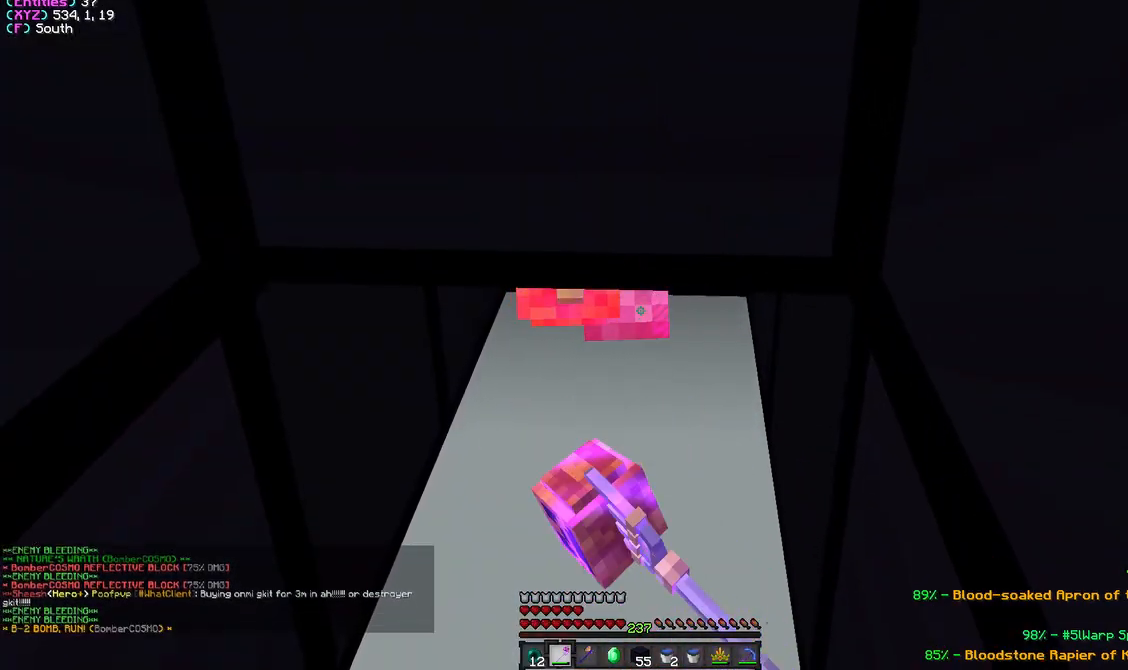
{"keys": [], "mouse": ["left"], "events": [[233, "mouse_left", "up"], [267, "mouse_left", "down"]]}
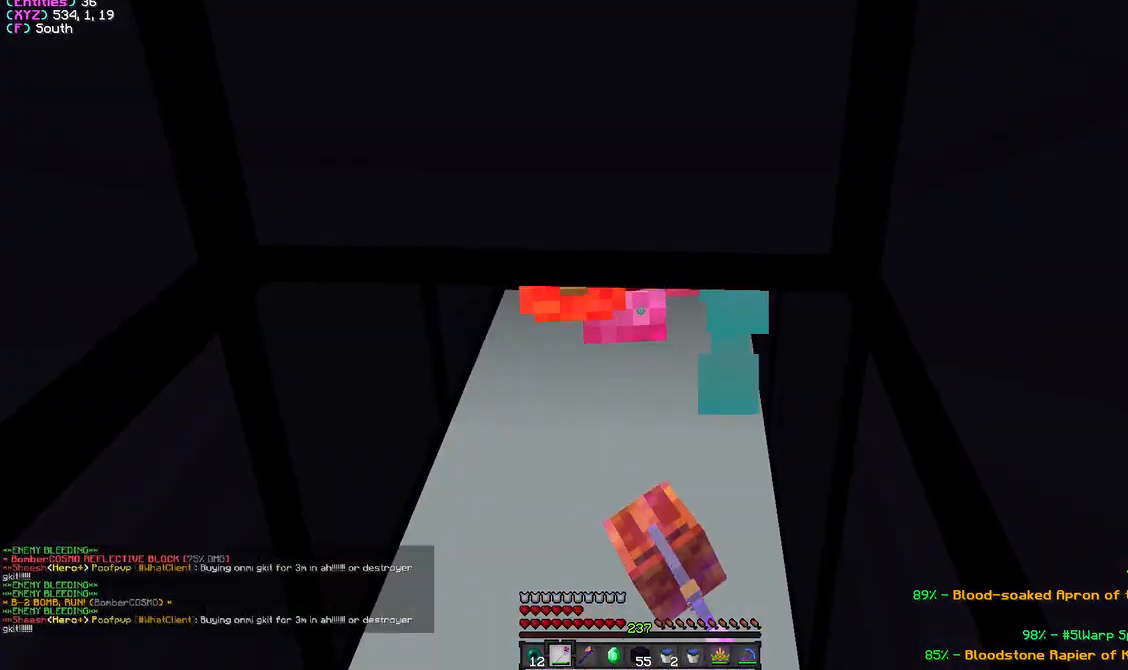
{"keys": [], "mouse": ["left"], "events": []}
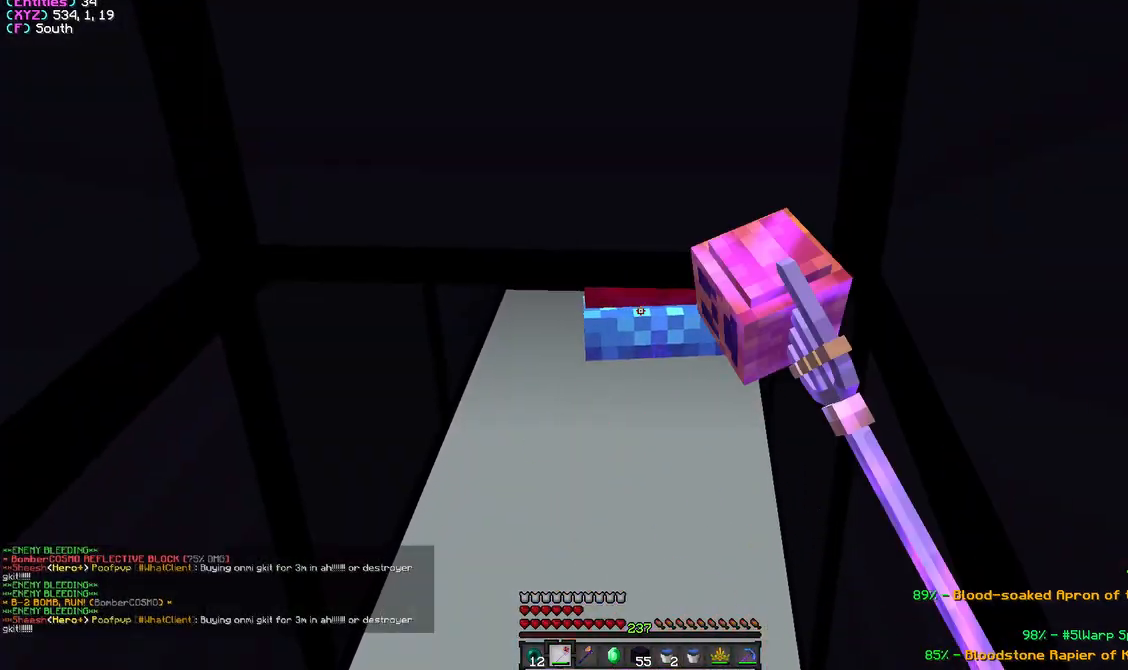
{"keys": [], "mouse": ["left"], "events": []}
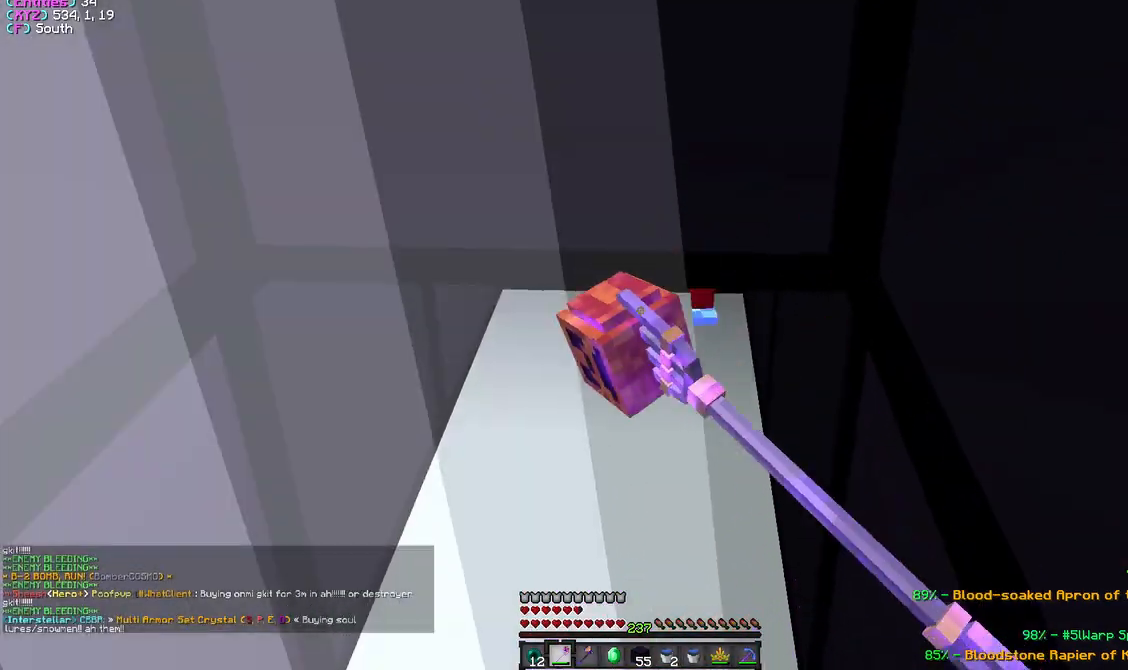
{"keys": [], "mouse": ["left"], "events": []}
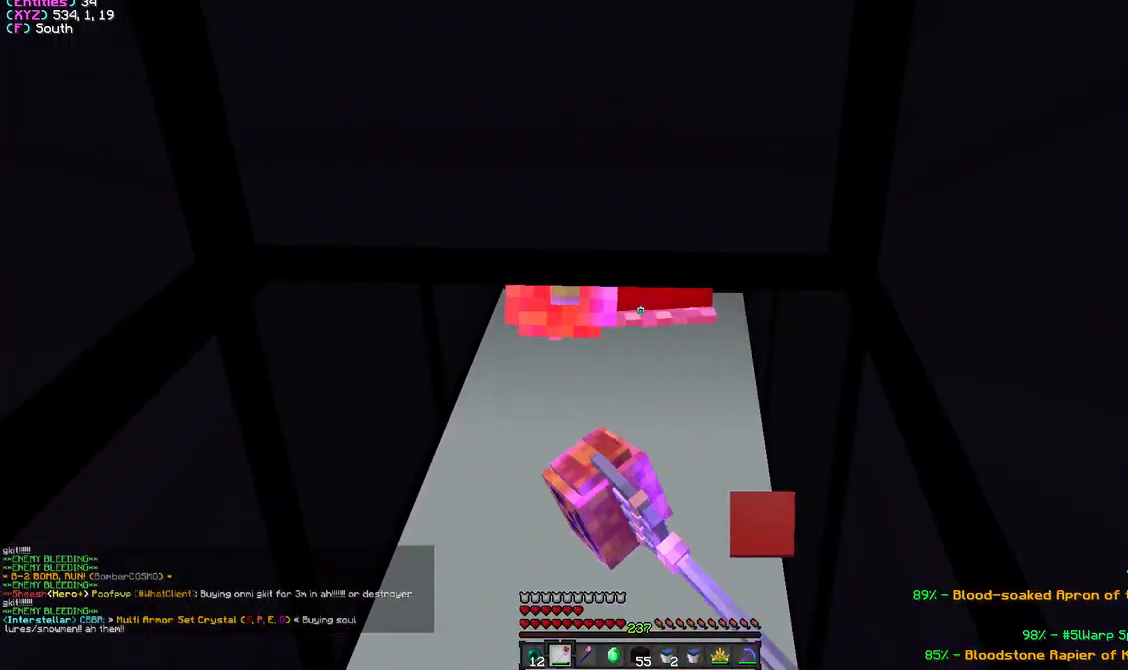
{"keys": [], "mouse": ["left"], "events": []}
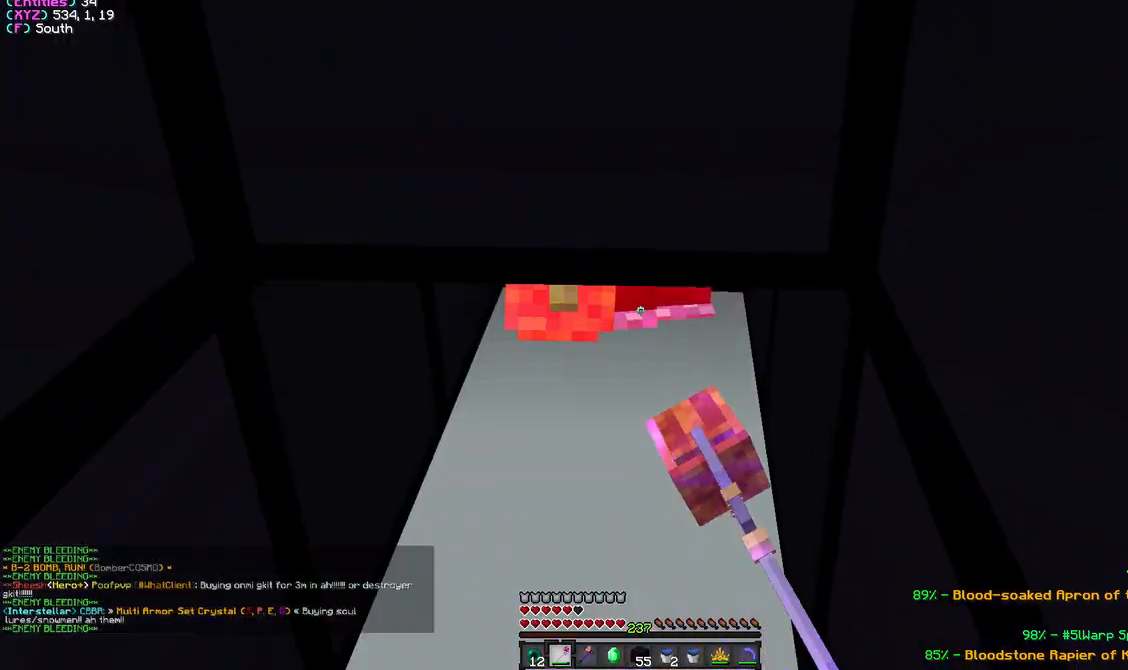
{"keys": [], "mouse": ["left"], "events": []}
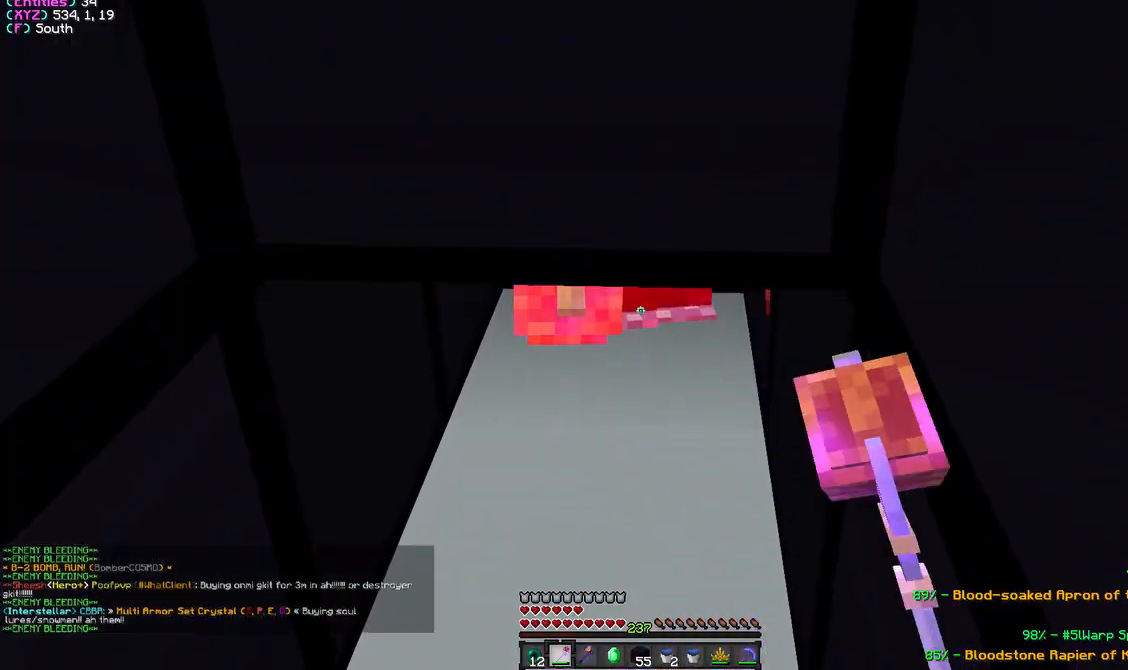
{"keys": [], "mouse": ["left"], "events": []}